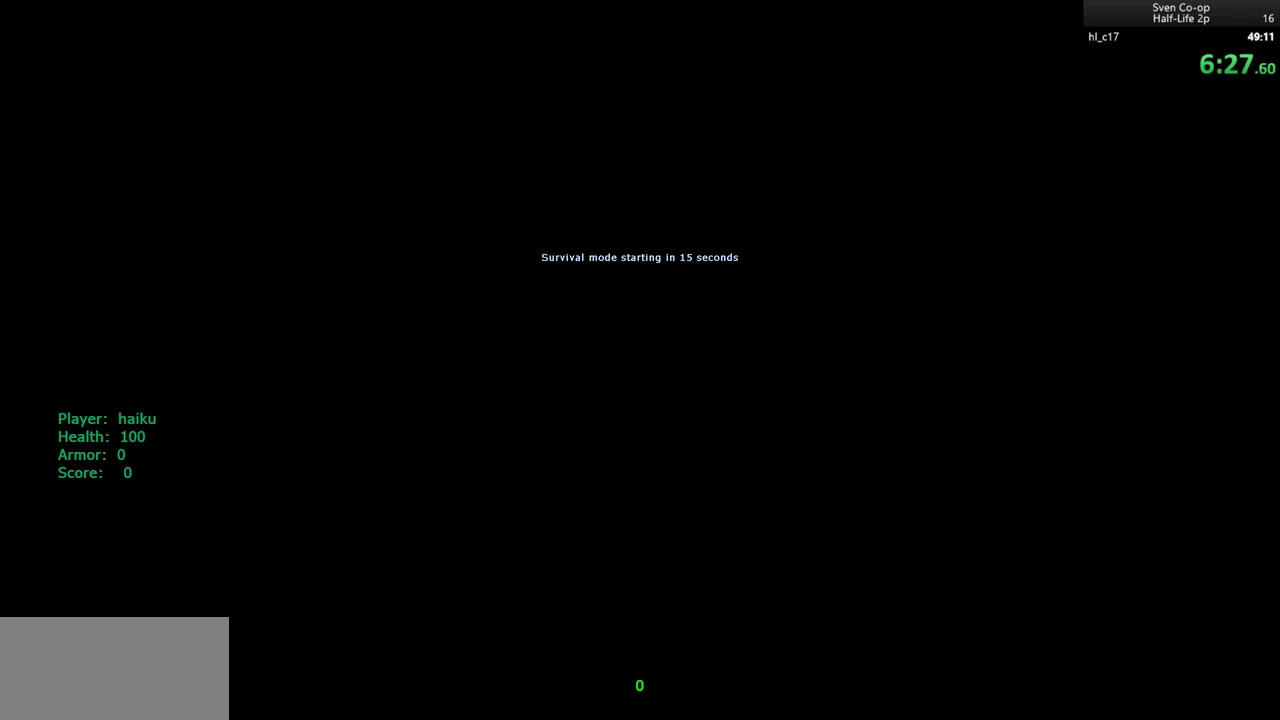
Gameplay with keyboard and mouse; each line is a JSON object with the keys and mouse buttons held at the frame after it. "events" lists presses ("down") and releases ("up") of "a", "alt", "c", "ctrl", "d", "e", "f", "q", "r", "s", "shift", "space", "tab", "v", "w", "x", "z", "mouse_left", "mouse_middle", "mouse_right", "mouse_wheel_up" and "mouse_wheel_down" between this image and that frame as [ms after this image, input, new state], when the widget could be followed in between. "mouse_left", "mouse_middle", "mouse_right", "mouse_wheel_up", "mouse_wheel_down" = the "left", "middle", "right", "wheel_up", "wheel_down" buttons of the "mouse" list. No other keys are recorded. Mouse movement is not recorded.
{"keys": ["d"], "mouse": [], "events": [[83, "w", "down"], [133, "d", "down"], [233, "w", "up"], [283, "mouse_wheel_down", "down"], [500, "mouse_wheel_down", "up"]]}
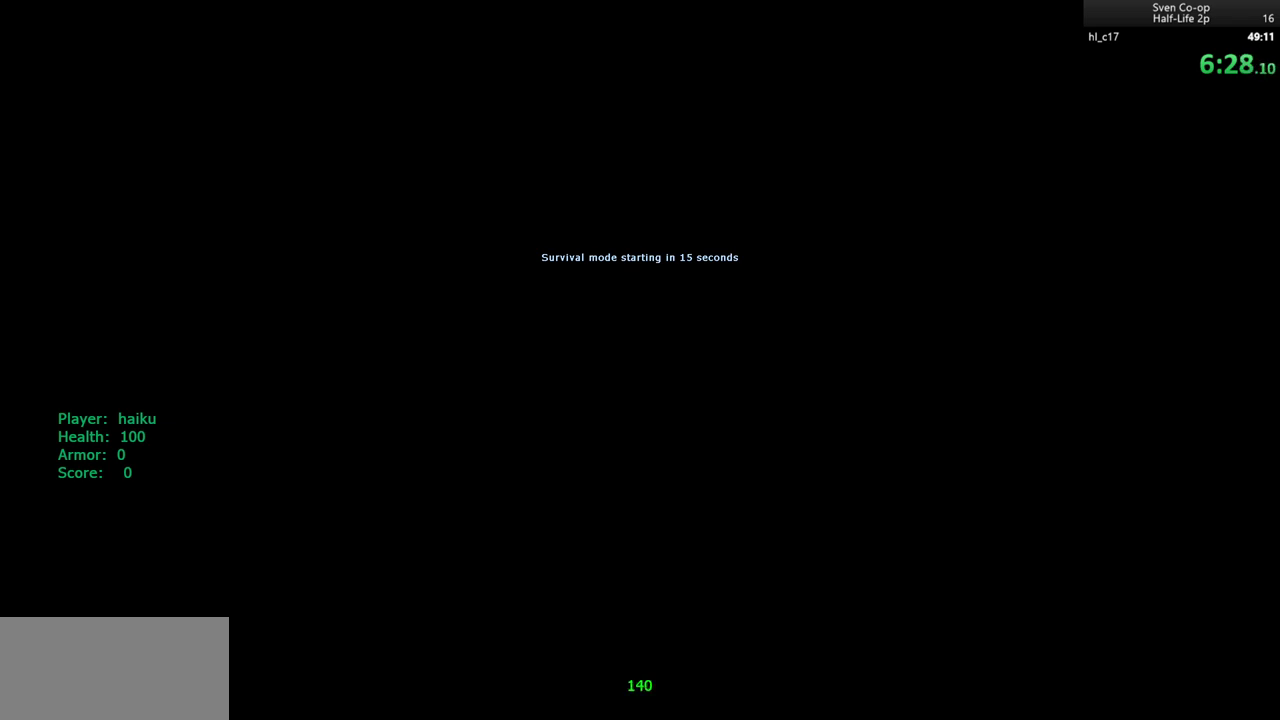
{"keys": ["w"], "mouse": [], "events": [[100, "d", "up"], [150, "w", "down"]]}
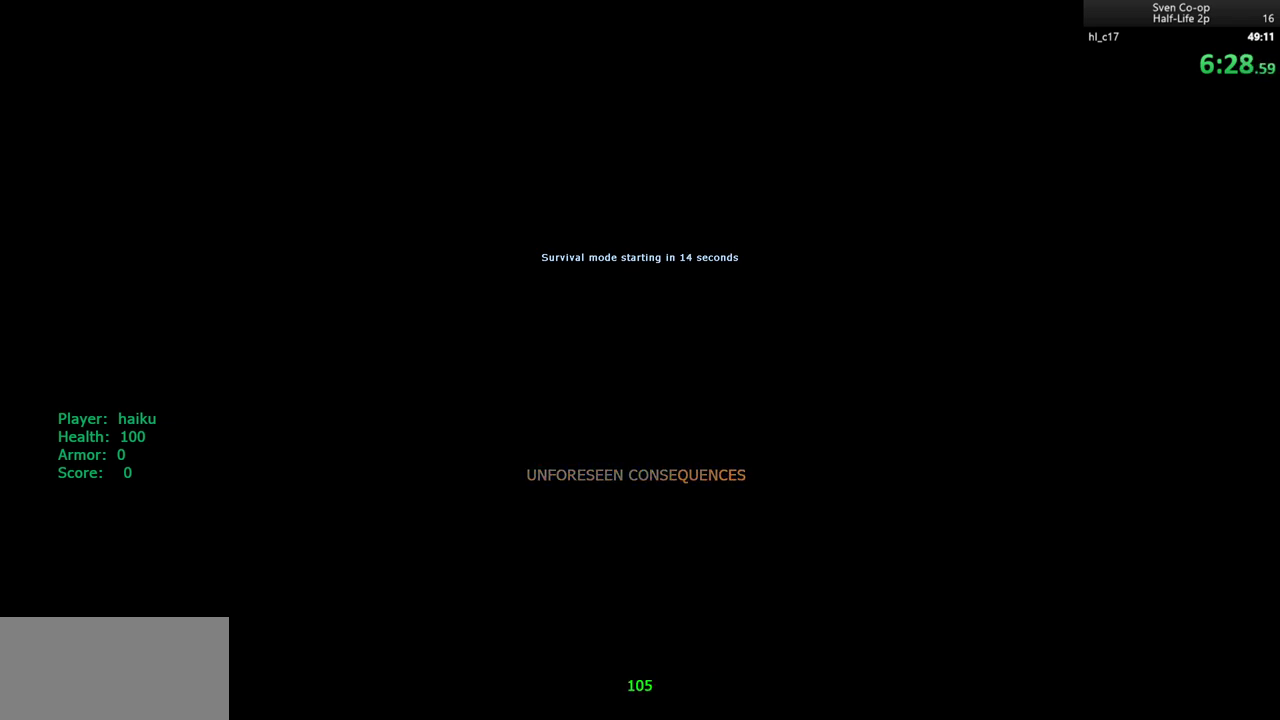
{"keys": ["a"], "mouse": [], "events": [[117, "a", "down"], [200, "mouse_wheel_down", "down"], [200, "w", "up"], [500, "mouse_wheel_down", "up"]]}
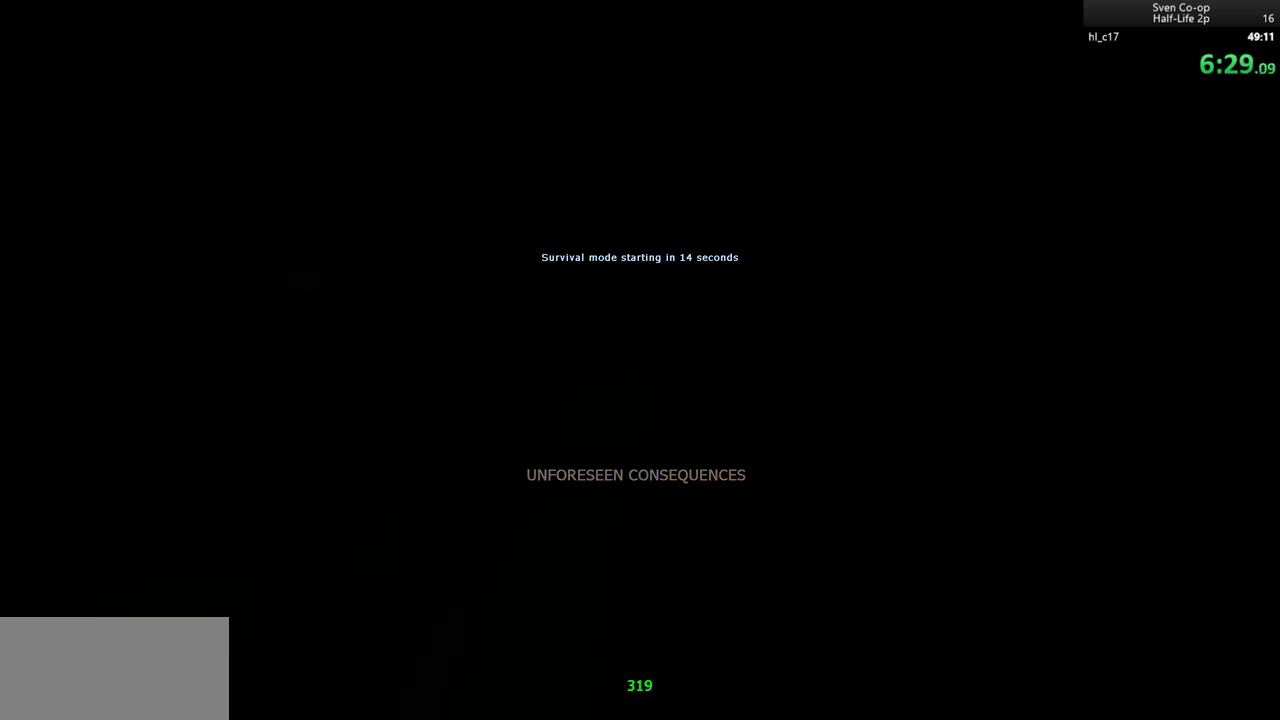
{"keys": ["w"], "mouse": [], "events": [[33, "a", "up"], [33, "d", "down"], [133, "w", "down"], [183, "d", "up"]]}
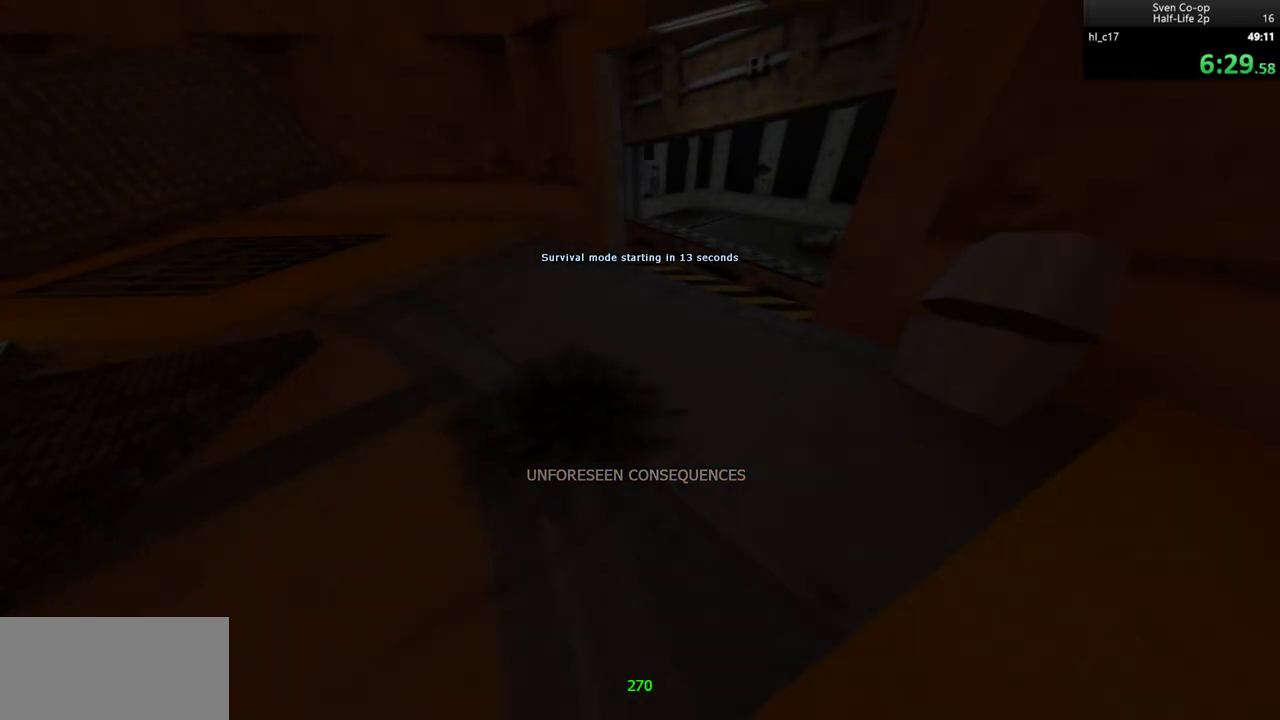
{"keys": ["w"], "mouse": [], "events": [[17, "mouse_wheel_down", "down"], [50, "d", "down"], [100, "w", "up"], [200, "ctrl", "down"], [233, "mouse_wheel_down", "up"], [383, "ctrl", "up"], [383, "w", "down"], [433, "d", "up"]]}
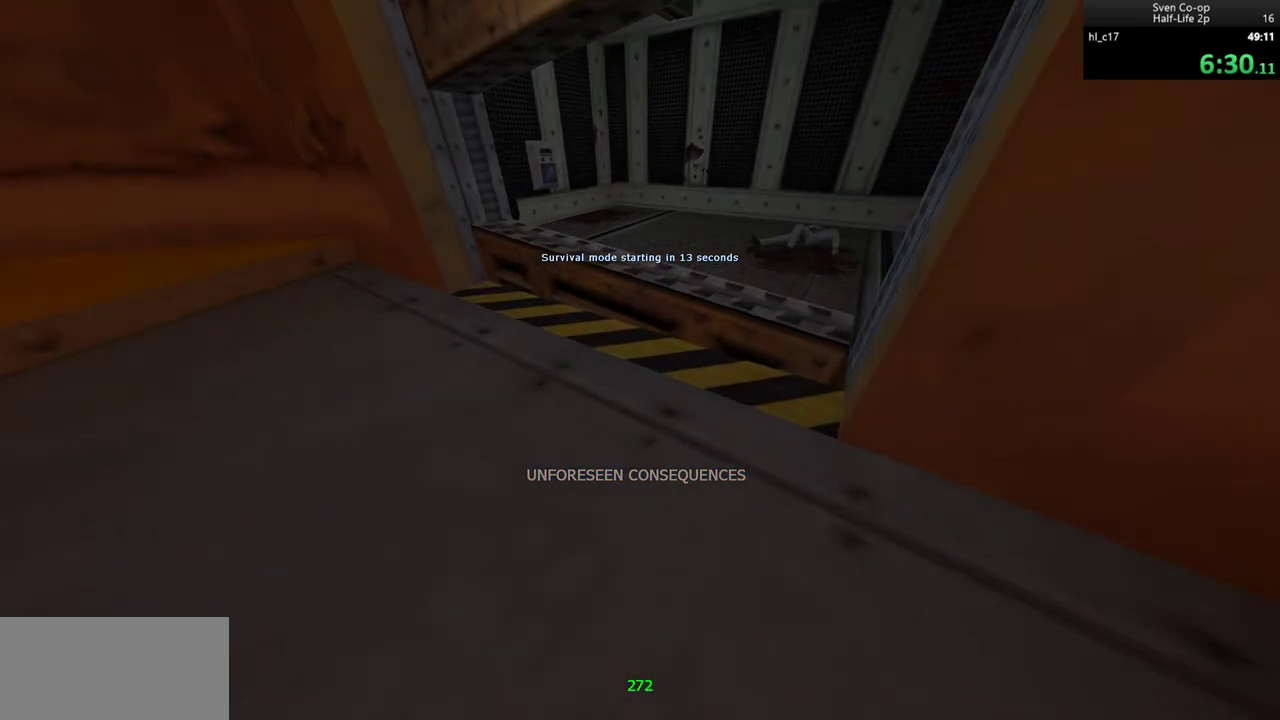
{"keys": ["ctrl", "d"], "mouse": [], "events": [[217, "d", "down"], [217, "mouse_wheel_down", "down"], [267, "ctrl", "down"], [300, "w", "up"], [450, "mouse_wheel_down", "up"]]}
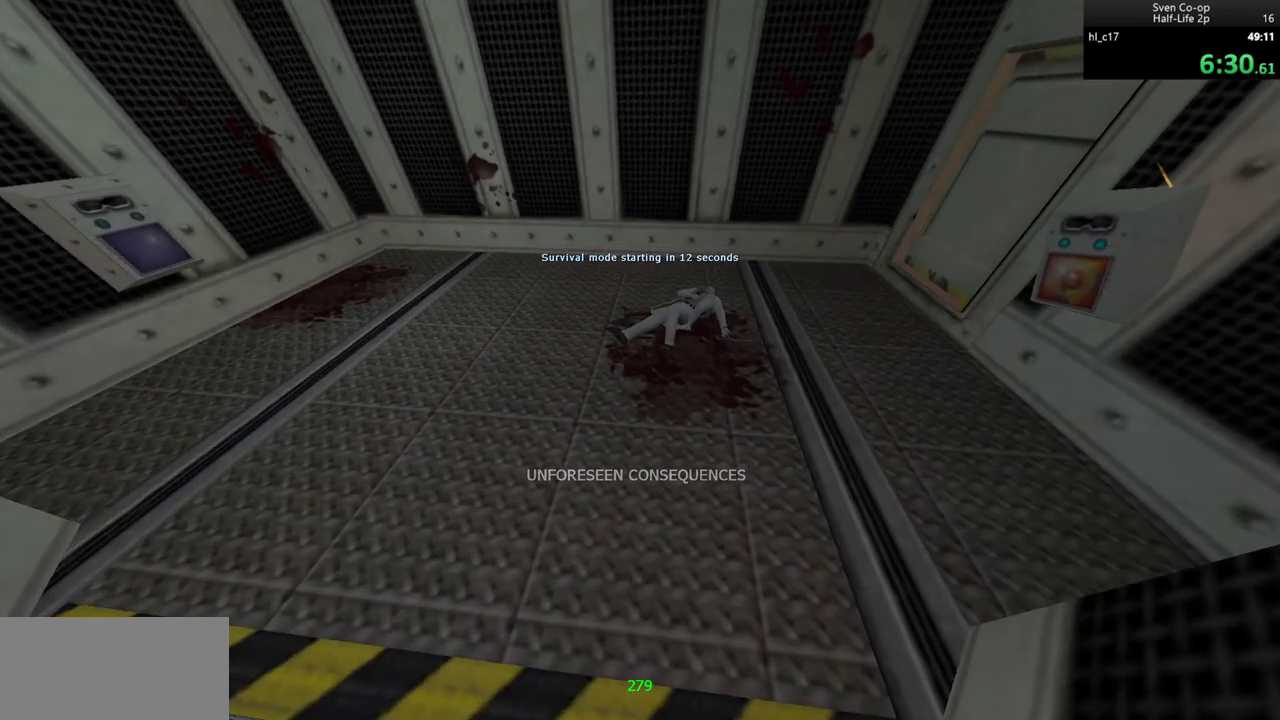
{"keys": [], "mouse": ["wheel_down"], "events": [[33, "ctrl", "up"], [233, "mouse_wheel_down", "down"], [467, "d", "up"]]}
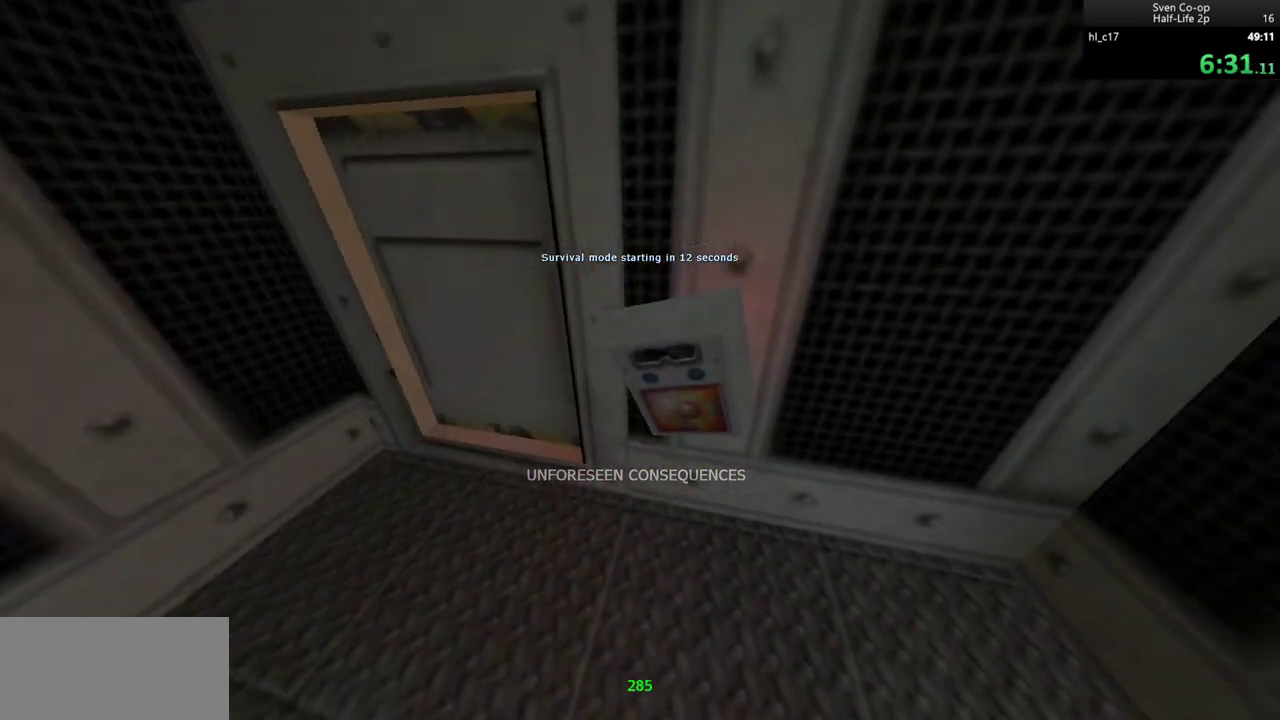
{"keys": ["a", "w"], "mouse": [], "events": [[50, "e", "down"], [50, "mouse_wheel_down", "up"], [150, "e", "up"], [200, "e", "down"], [283, "e", "up"], [333, "a", "down"], [483, "w", "down"]]}
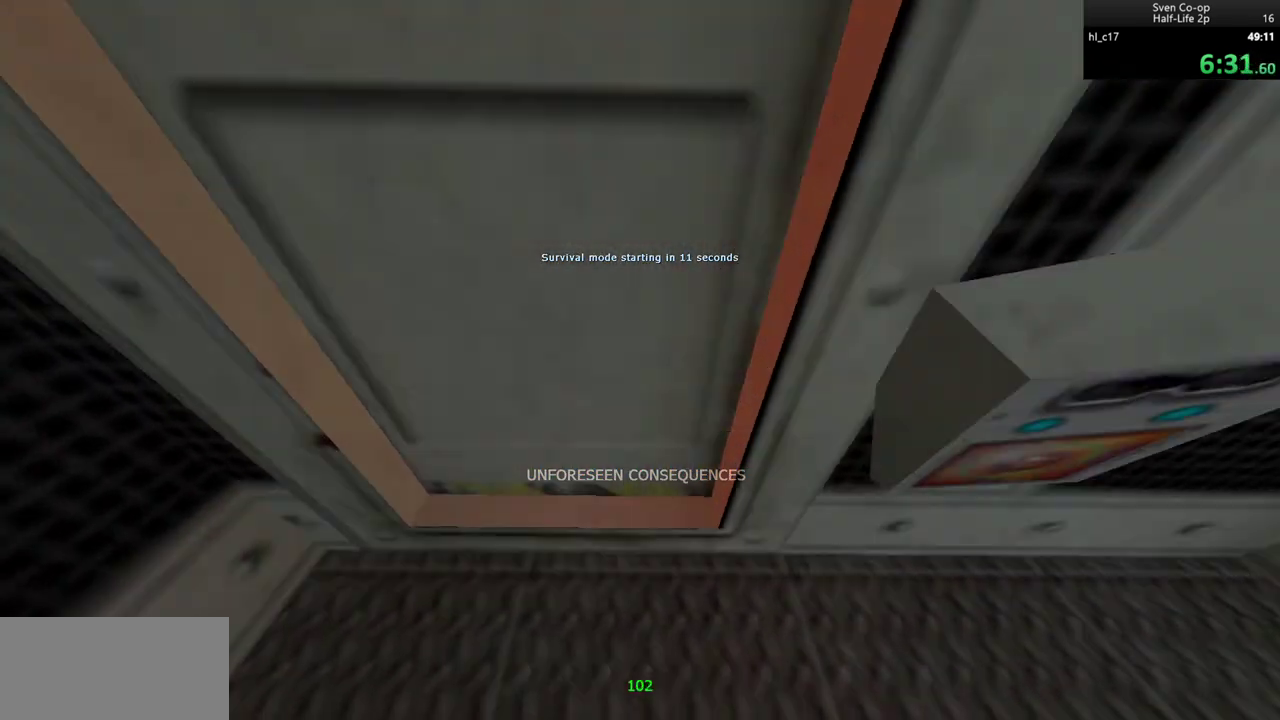
{"keys": ["a"], "mouse": [], "events": [[117, "a", "up"], [350, "a", "down"], [483, "w", "up"]]}
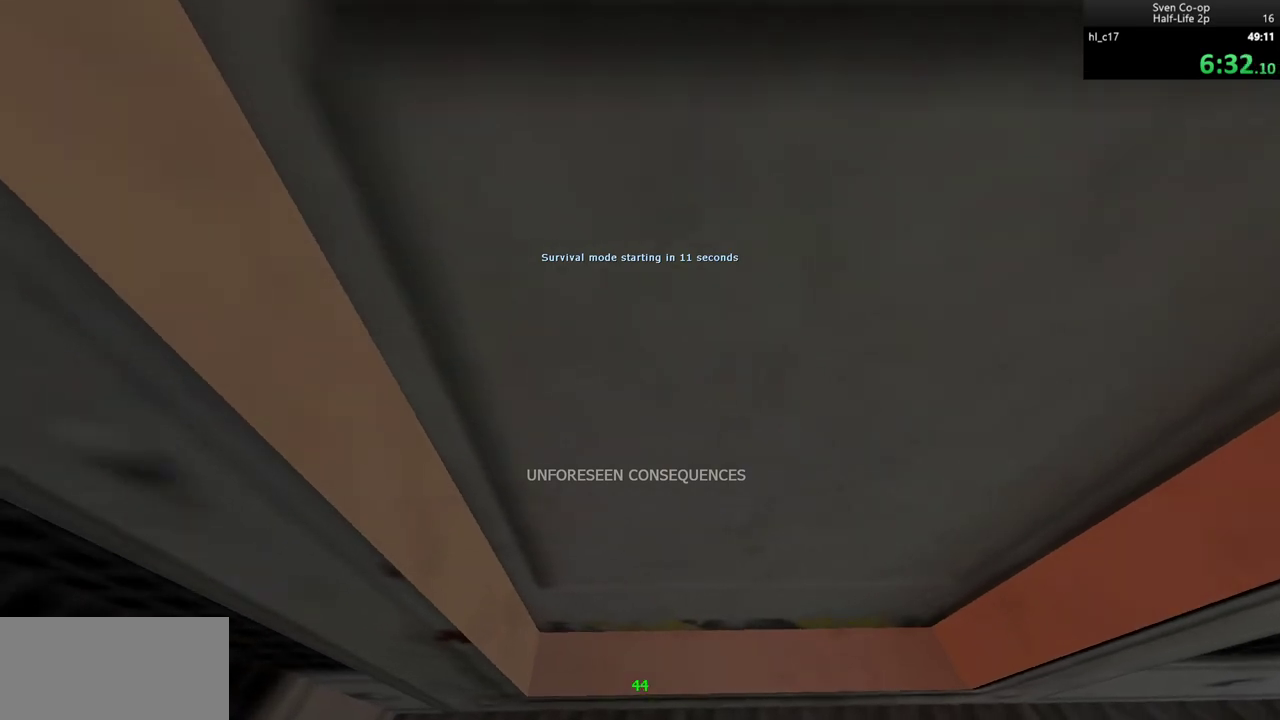
{"keys": [], "mouse": [], "events": [[33, "a", "up"]]}